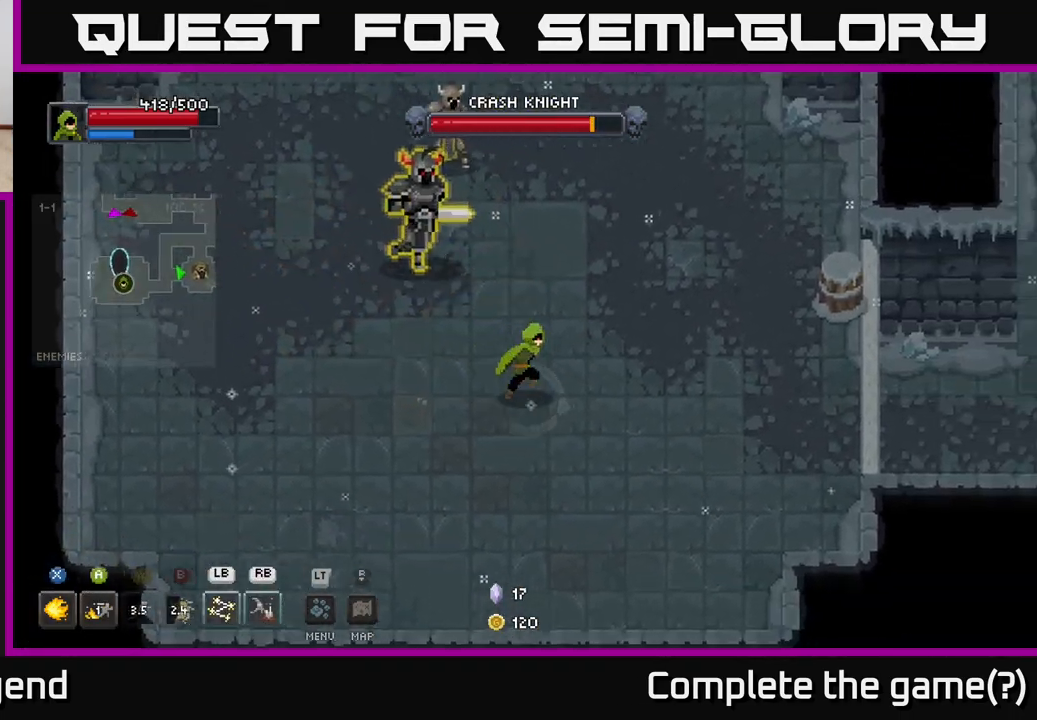
Gameplay with a controller (Xbox layout); each line is a JSON object with the inputs held at the frame after it. "events" lists button and stick changes between this image and that frame as [ms after this image, input, new state], when the widget could be followed in between.
{"buttons": [], "left_stick": "up-right", "right_stick": "center", "events": [[200, "left_stick", "up-right"]]}
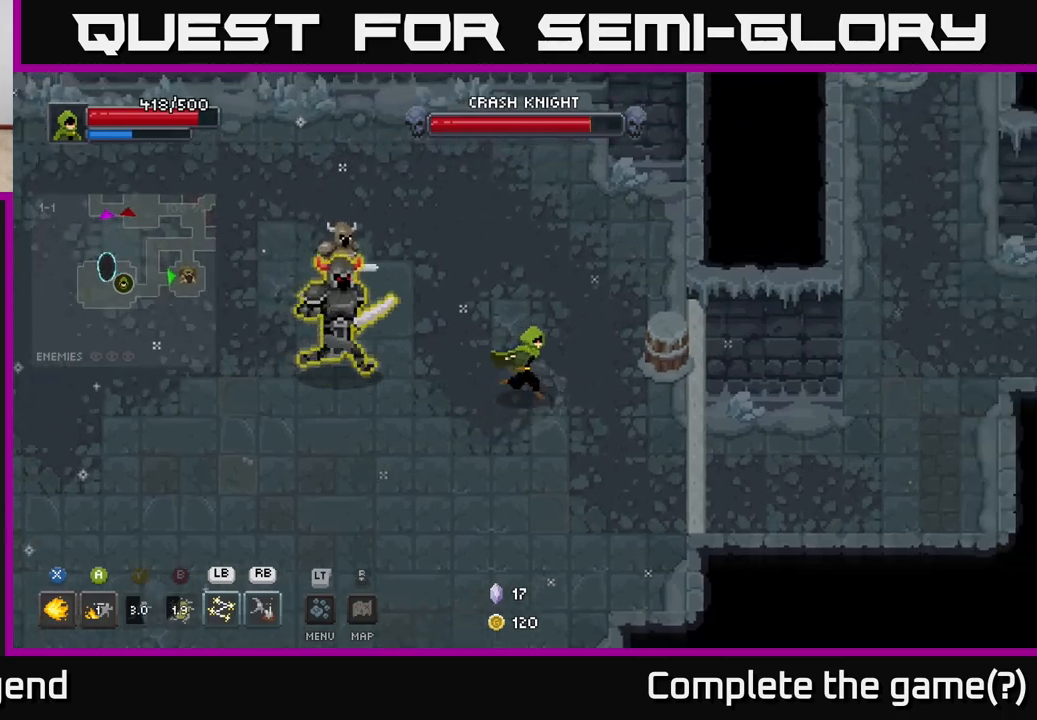
{"buttons": ["A"], "left_stick": "left", "right_stick": "center", "events": [[100, "left_stick", "left"], [417, "A", "down"]]}
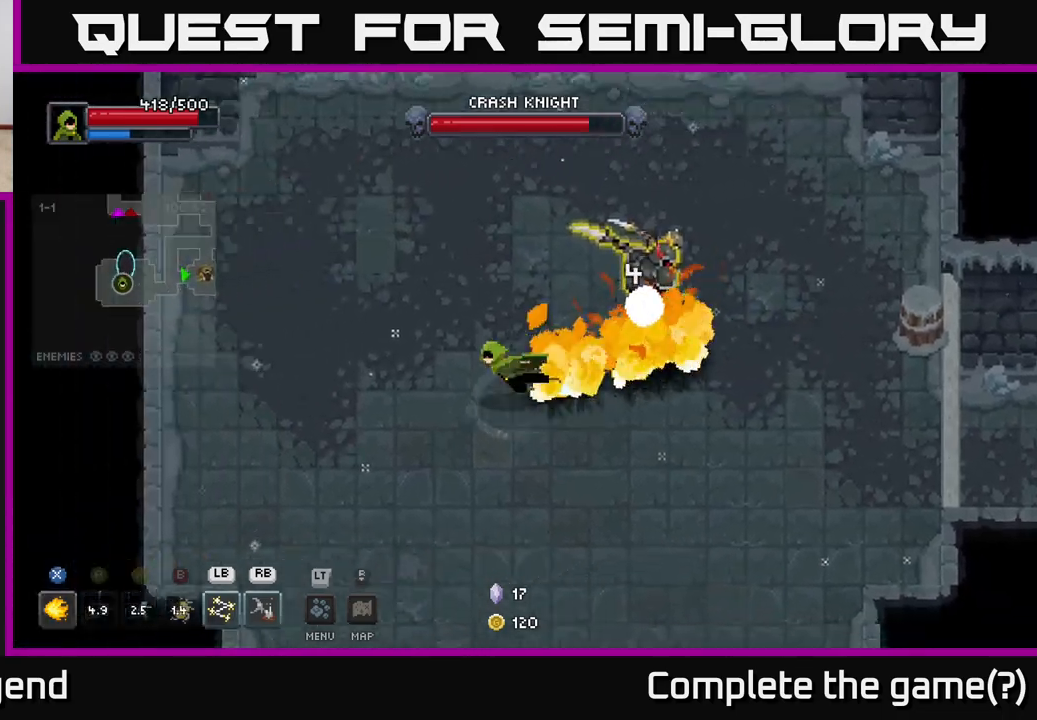
{"buttons": [], "left_stick": "right", "right_stick": "center", "events": [[67, "A", "up"], [167, "left_stick", "up-left"], [350, "left_stick", "up-right"], [400, "left_stick", "right"]]}
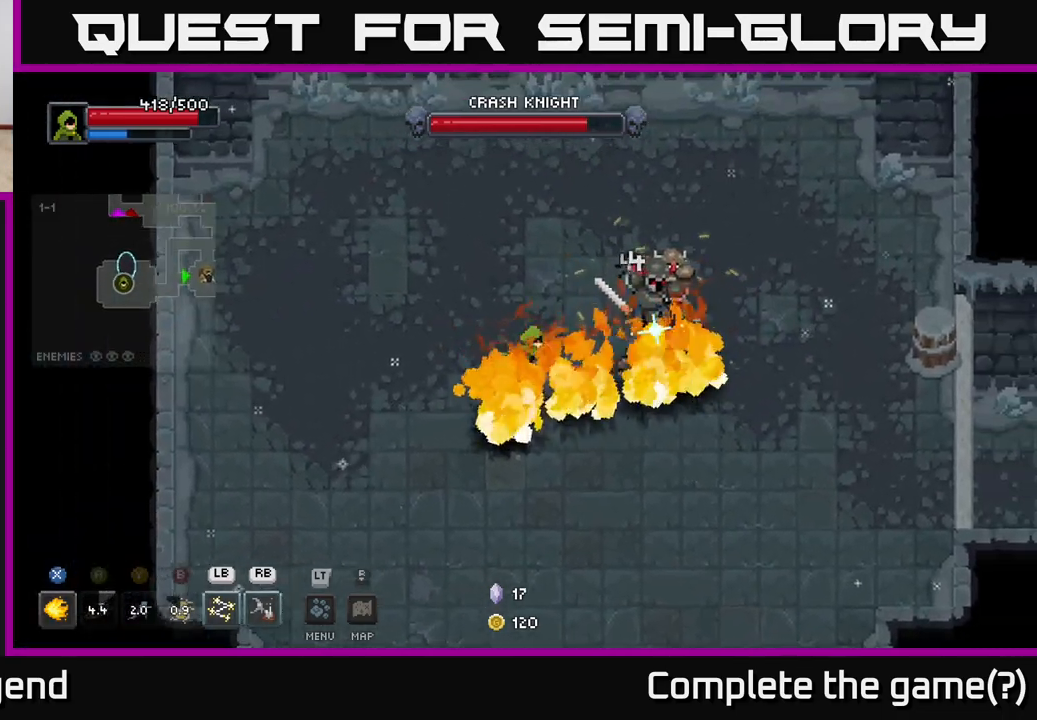
{"buttons": ["X"], "left_stick": "up-right", "right_stick": "center", "events": [[67, "X", "down"], [383, "left_stick", "up-right"]]}
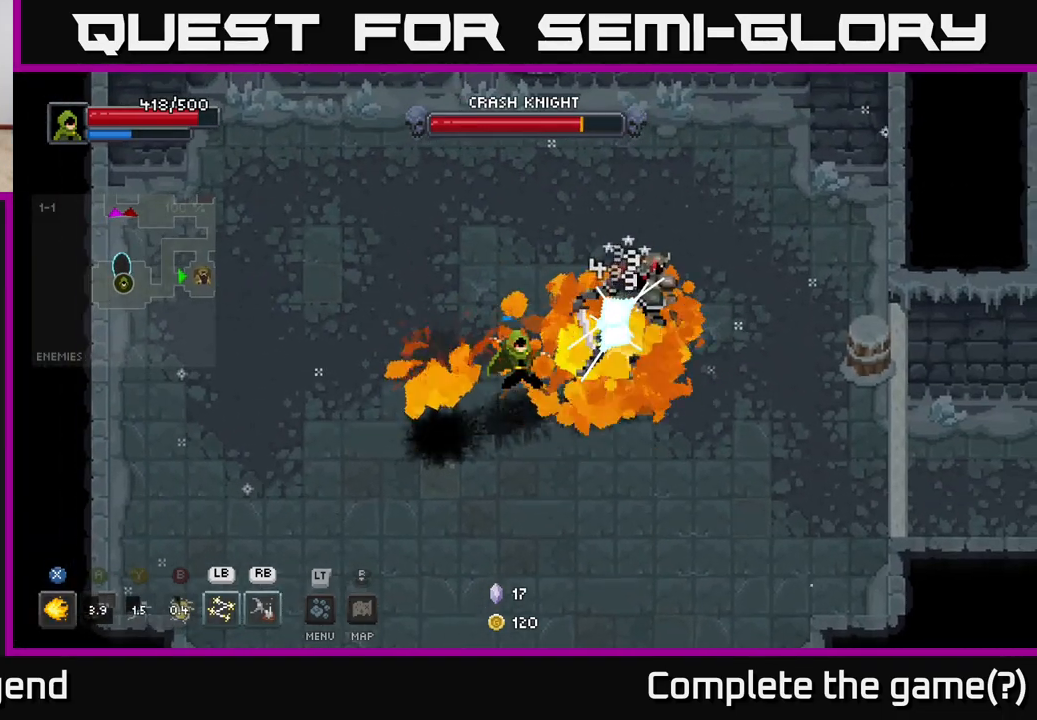
{"buttons": [], "left_stick": "right", "right_stick": "center", "events": [[50, "left_stick", "center"], [283, "left_stick", "right"], [433, "X", "up"]]}
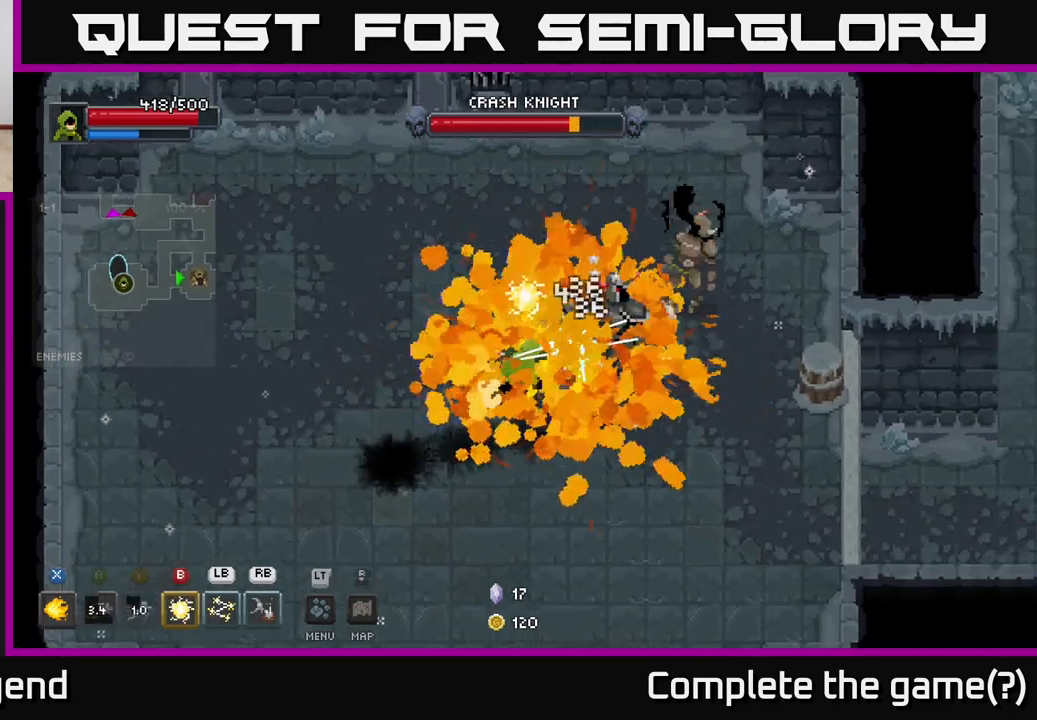
{"buttons": ["L1"], "left_stick": "right", "right_stick": "center", "events": [[17, "left_stick", "up-right"], [50, "B", "down"], [117, "left_stick", "center"], [167, "B", "up"], [483, "left_stick", "right"], [500, "L1", "down"]]}
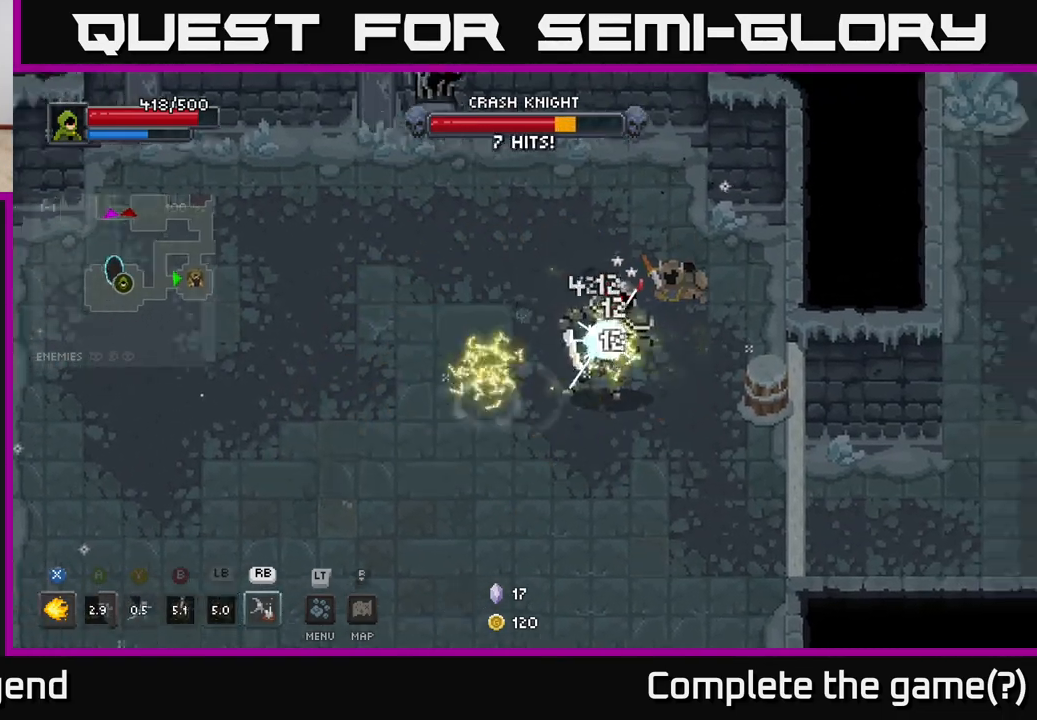
{"buttons": [], "left_stick": "center", "right_stick": "center", "events": [[100, "L1", "up"], [100, "left_stick", "center"]]}
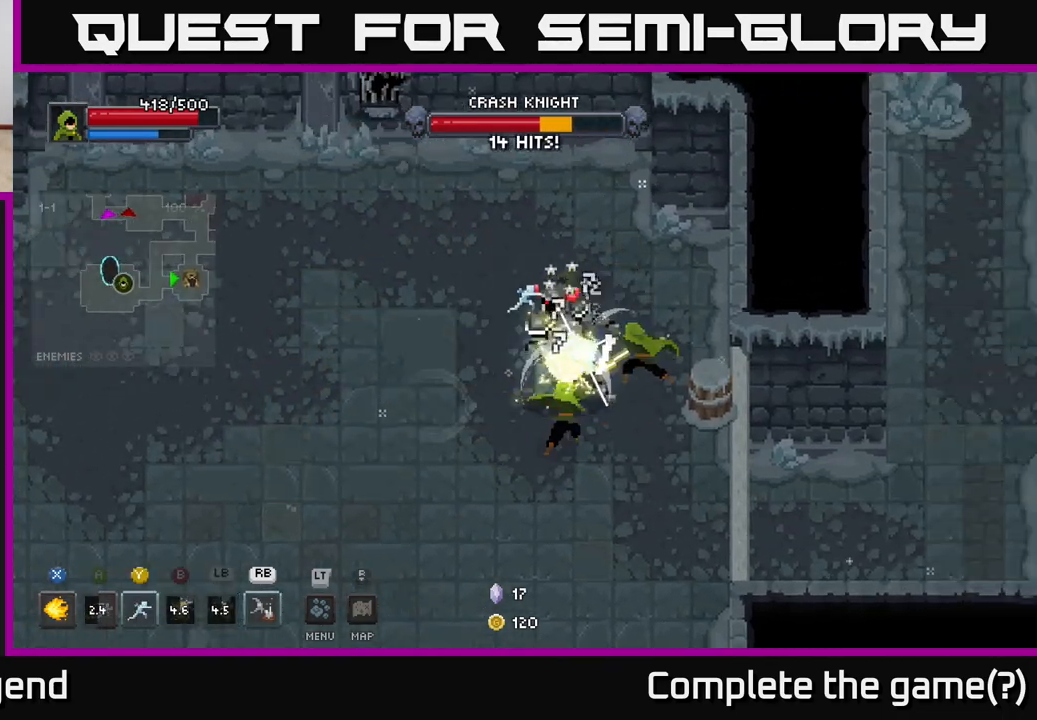
{"buttons": [], "left_stick": "center", "right_stick": "center", "events": []}
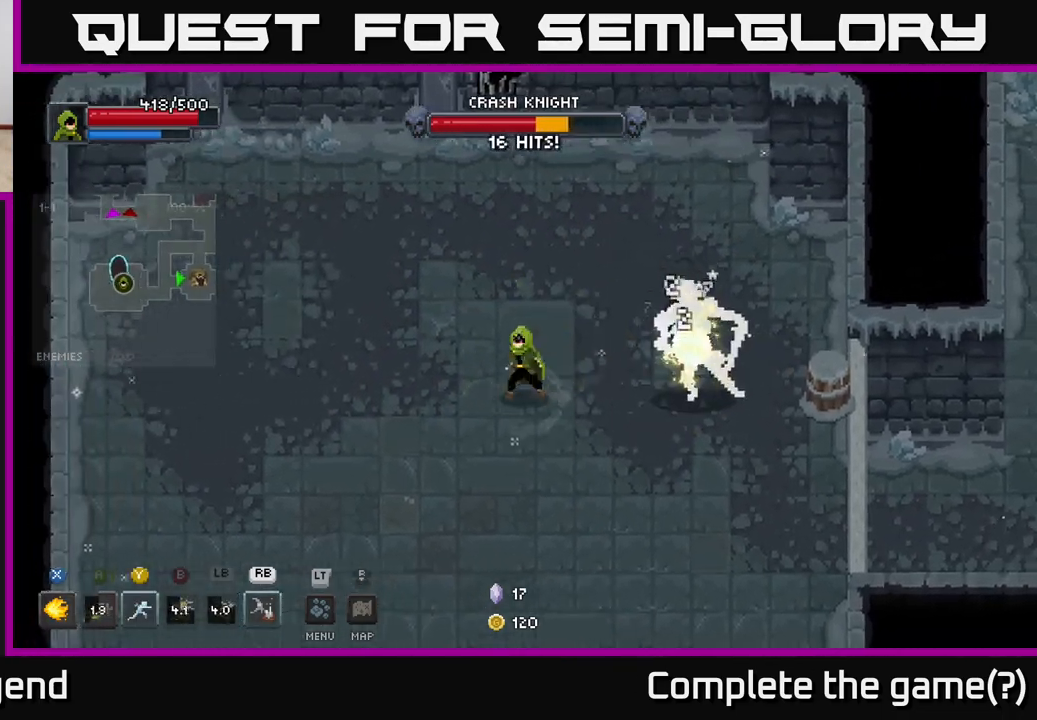
{"buttons": [], "left_stick": "center", "right_stick": "center", "events": [[17, "left_stick", "right"], [67, "R1", "down"], [150, "R1", "up"], [333, "left_stick", "center"]]}
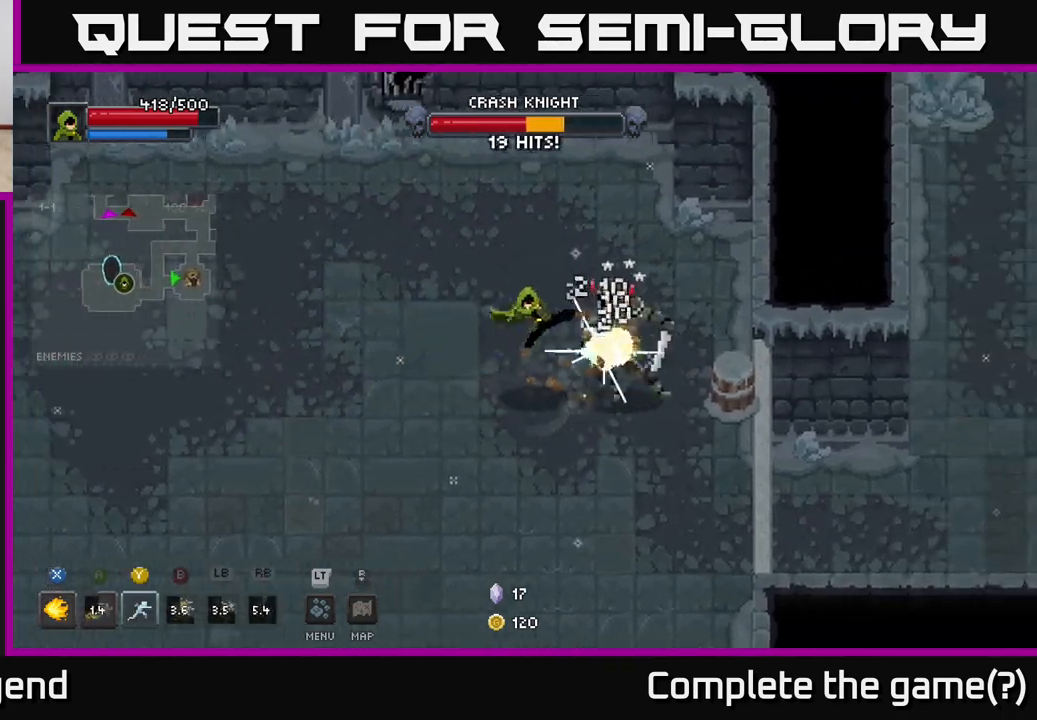
{"buttons": ["X"], "left_stick": "right", "right_stick": "center", "events": [[333, "left_stick", "right"], [350, "X", "down"]]}
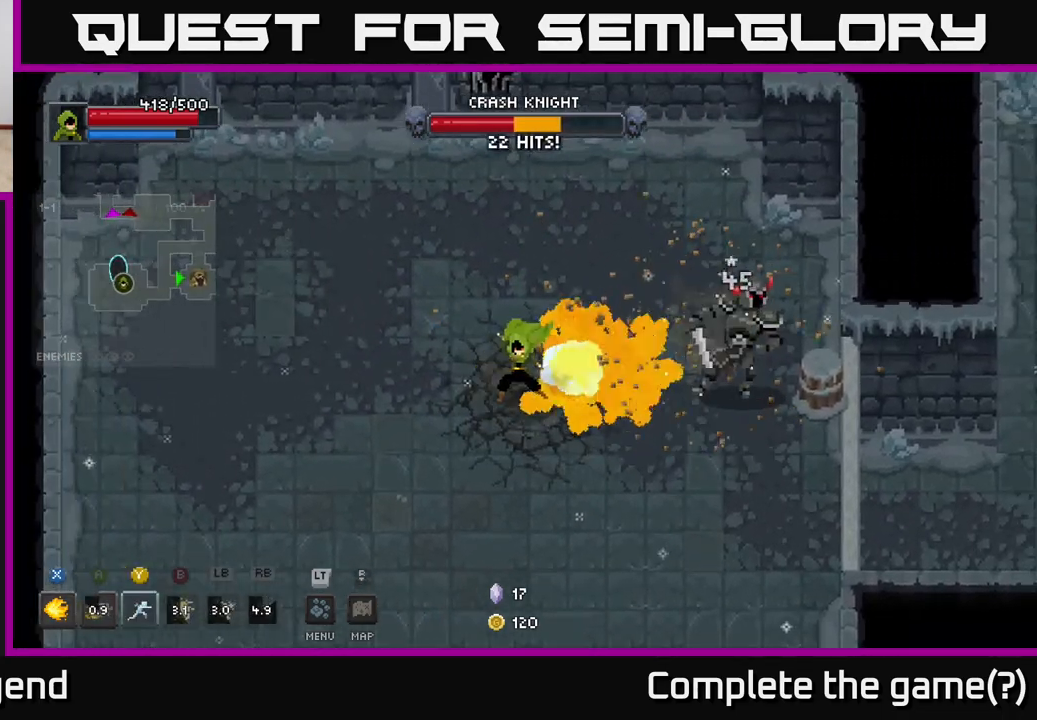
{"buttons": ["X"], "left_stick": "center", "right_stick": "center", "events": [[500, "left_stick", "center"]]}
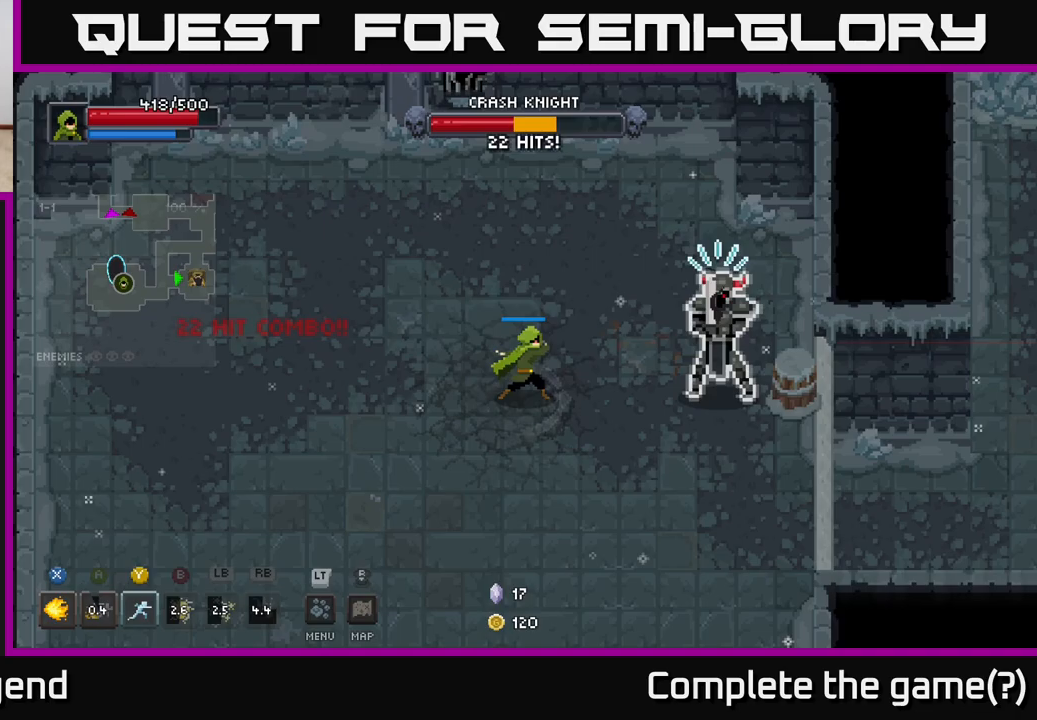
{"buttons": [], "left_stick": "down", "right_stick": "center", "events": [[250, "X", "up"], [300, "left_stick", "down"]]}
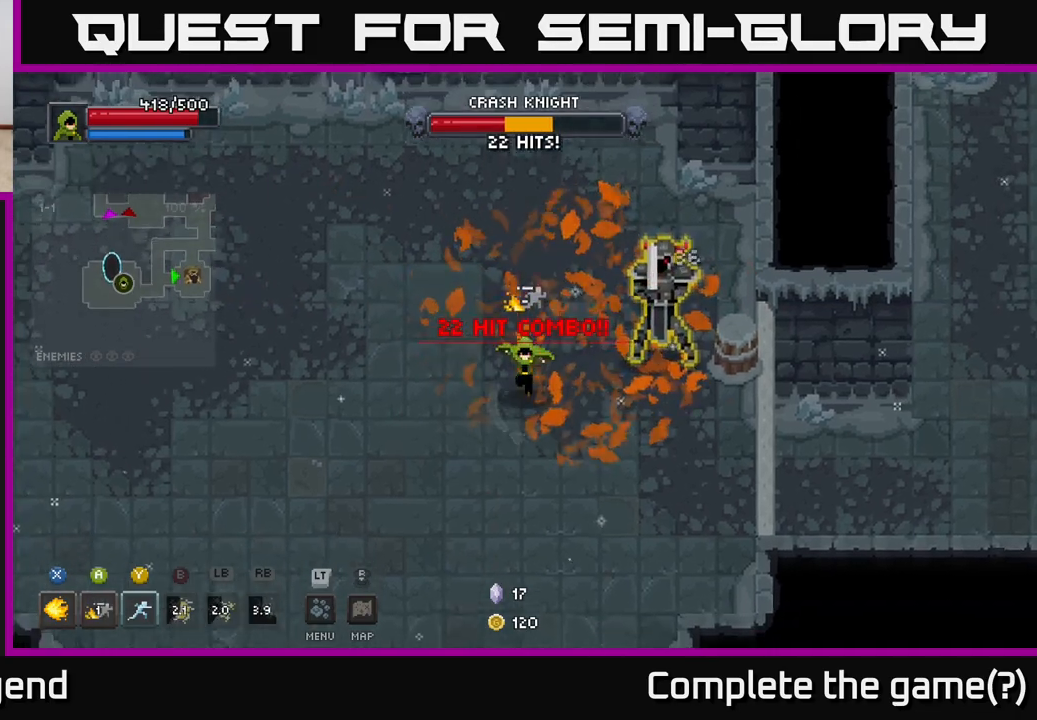
{"buttons": [], "left_stick": "down-left", "right_stick": "center", "events": [[300, "left_stick", "down-left"]]}
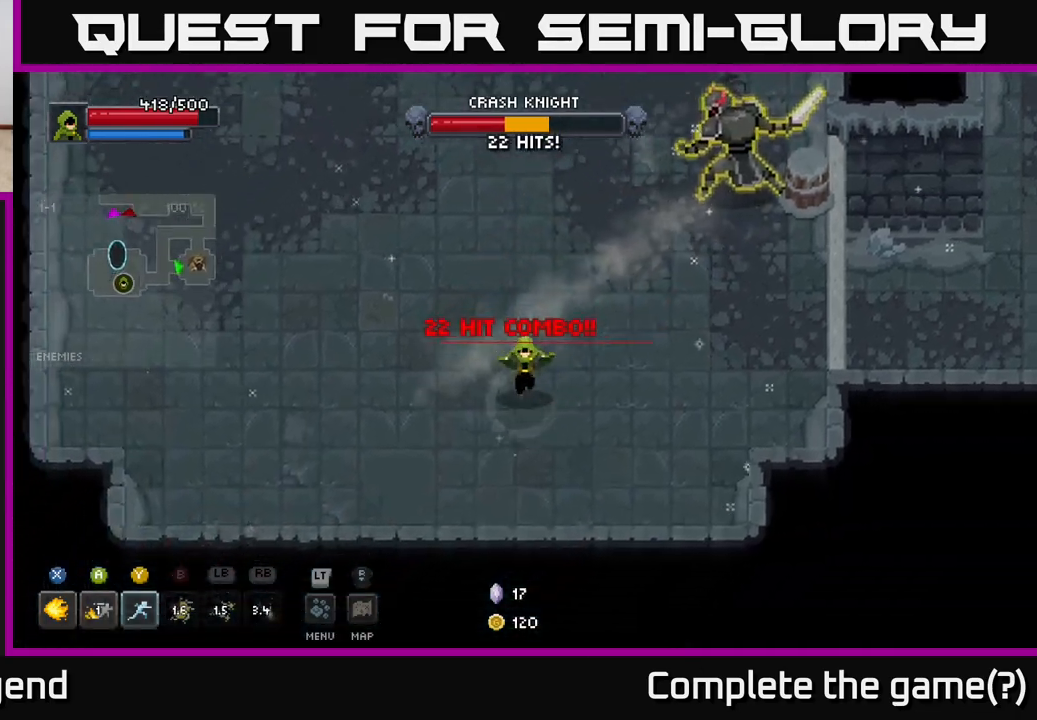
{"buttons": [], "left_stick": "up-left", "right_stick": "center", "events": [[133, "A", "down"], [133, "left_stick", "up-left"], [267, "A", "up"]]}
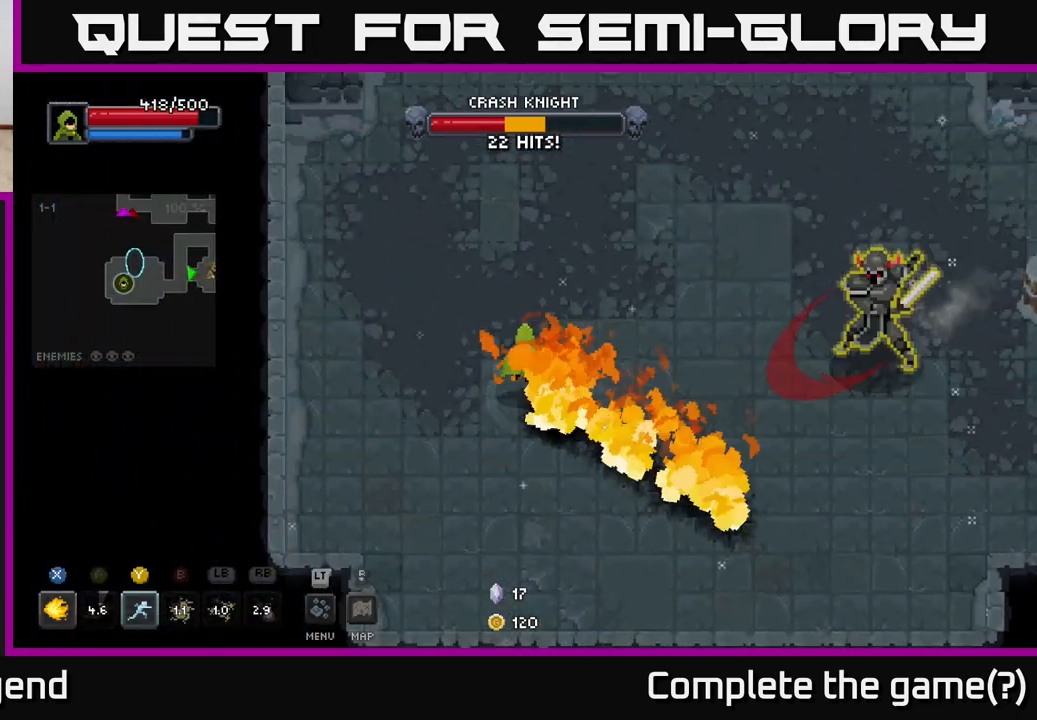
{"buttons": ["X"], "left_stick": "down-right", "right_stick": "center", "events": [[117, "left_stick", "down-right"], [233, "A", "down"], [350, "X", "down"], [383, "A", "up"]]}
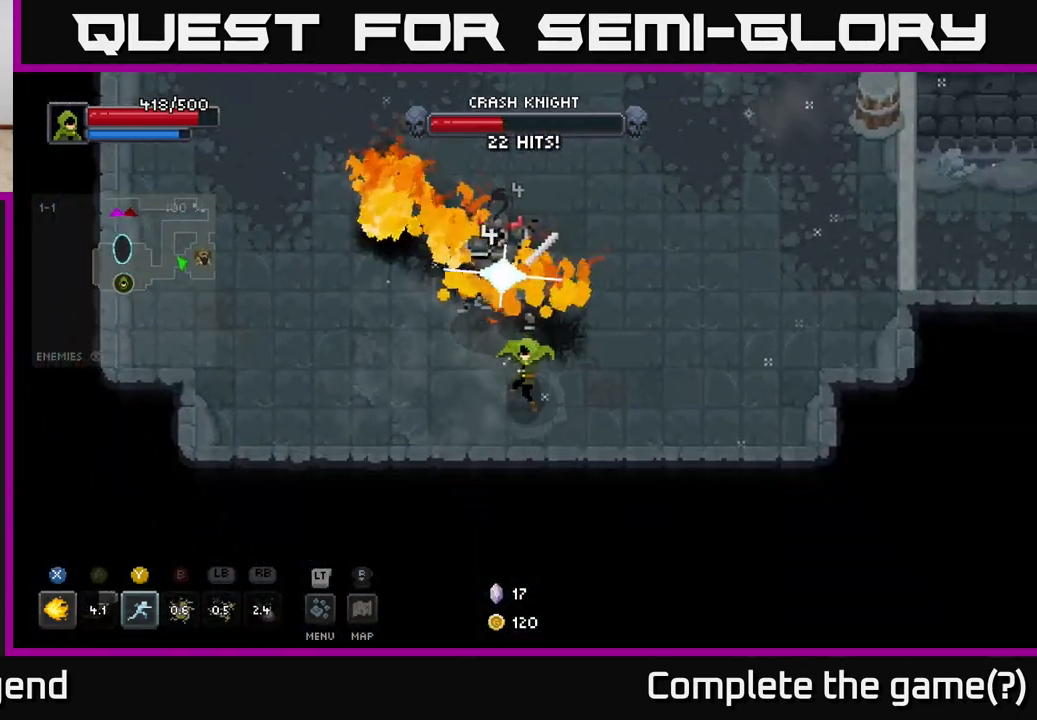
{"buttons": ["X"], "left_stick": "center", "right_stick": "center", "events": [[117, "X", "up"], [117, "left_stick", "up-right"], [167, "left_stick", "up"], [217, "X", "down"], [483, "left_stick", "center"]]}
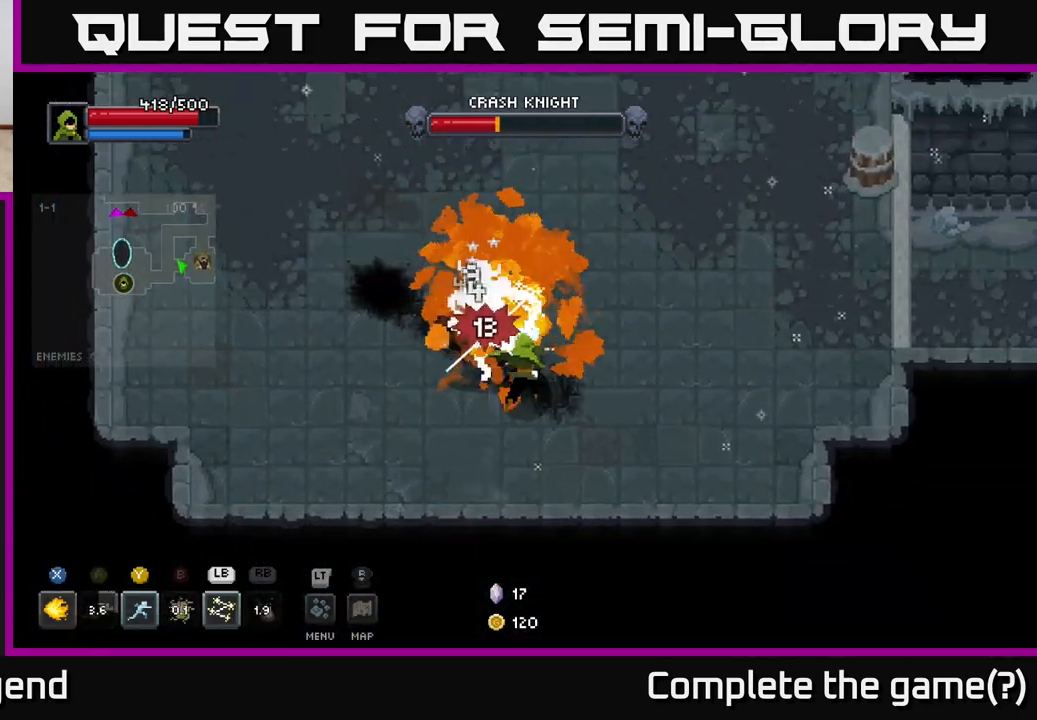
{"buttons": ["X"], "left_stick": "center", "right_stick": "center", "events": []}
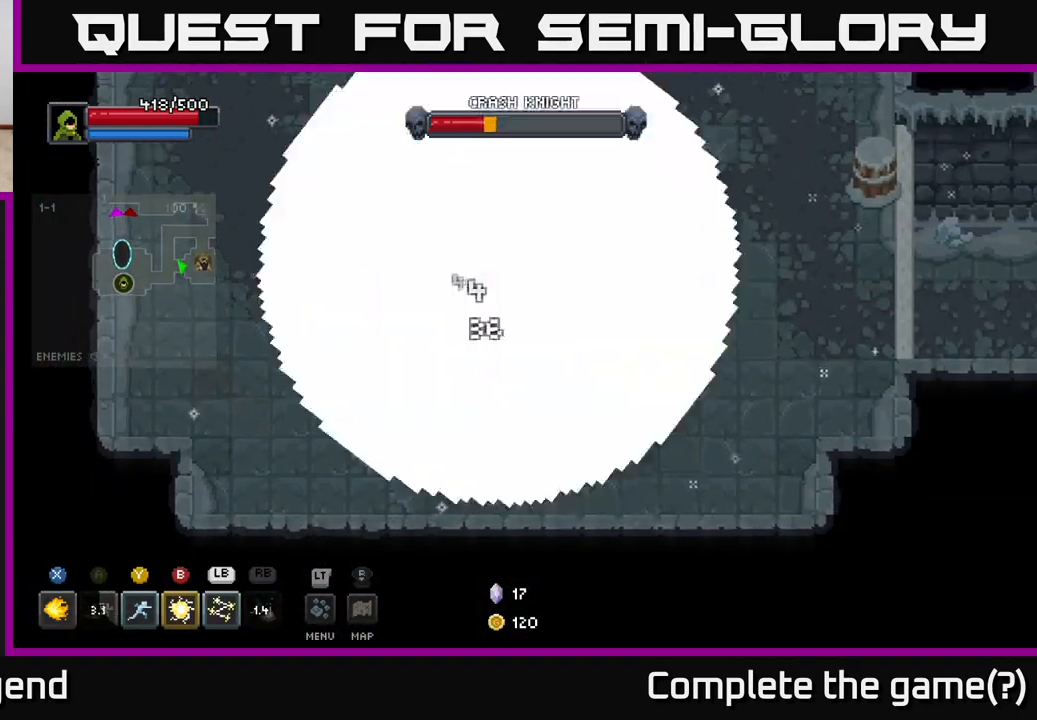
{"buttons": [], "left_stick": "left", "right_stick": "center", "events": [[17, "left_stick", "up-left"], [67, "X", "up"], [217, "L1", "down"], [250, "left_stick", "center"], [300, "L1", "up"], [483, "left_stick", "left"]]}
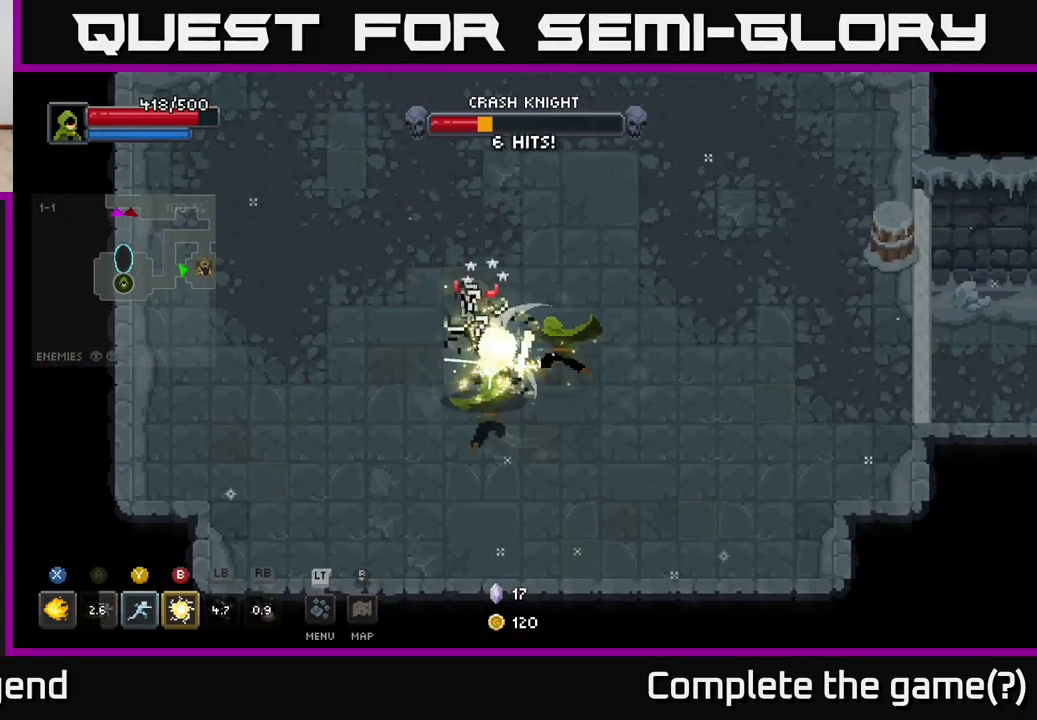
{"buttons": [], "left_stick": "center", "right_stick": "center", "events": [[50, "left_stick", "center"]]}
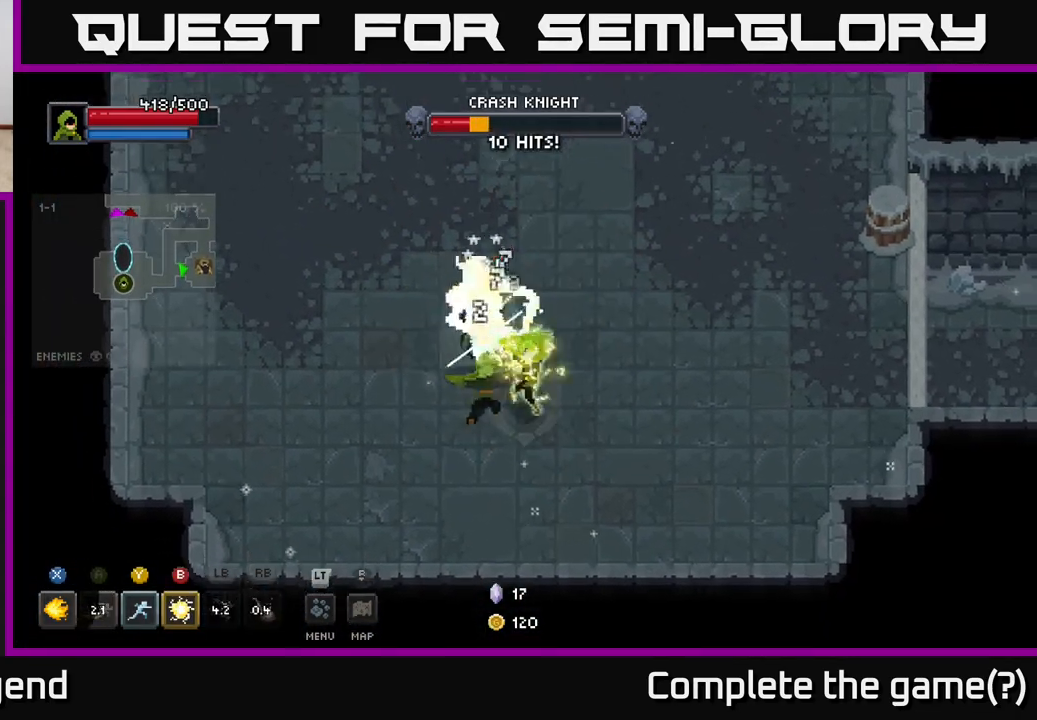
{"buttons": [], "left_stick": "up-left", "right_stick": "center", "events": [[300, "left_stick", "right"], [417, "left_stick", "up-left"]]}
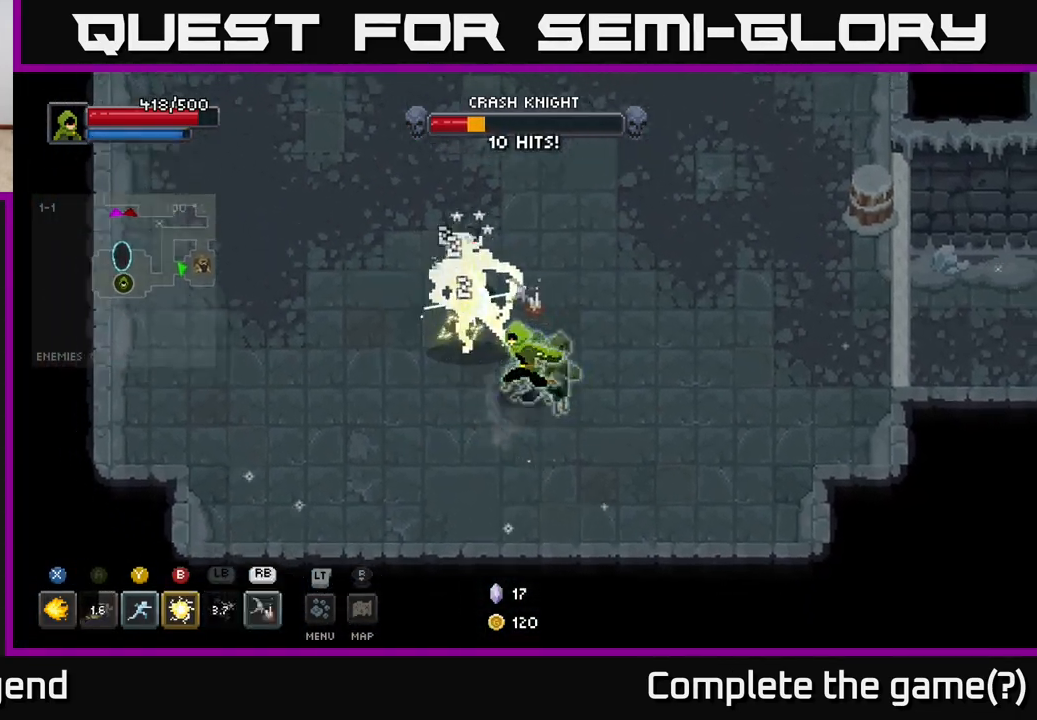
{"buttons": [], "left_stick": "center", "right_stick": "center", "events": [[83, "R1", "down"], [200, "R1", "up"], [283, "left_stick", "center"]]}
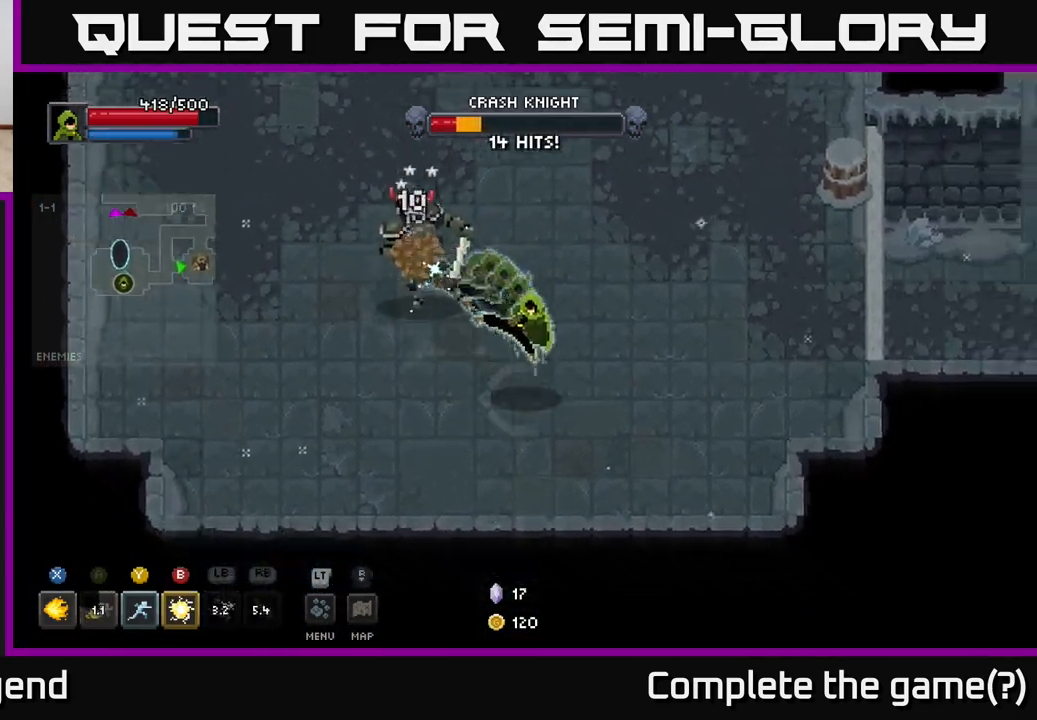
{"buttons": ["X"], "left_stick": "up-left", "right_stick": "center", "events": [[283, "X", "down"], [317, "left_stick", "up-left"], [433, "X", "up"], [467, "X", "down"]]}
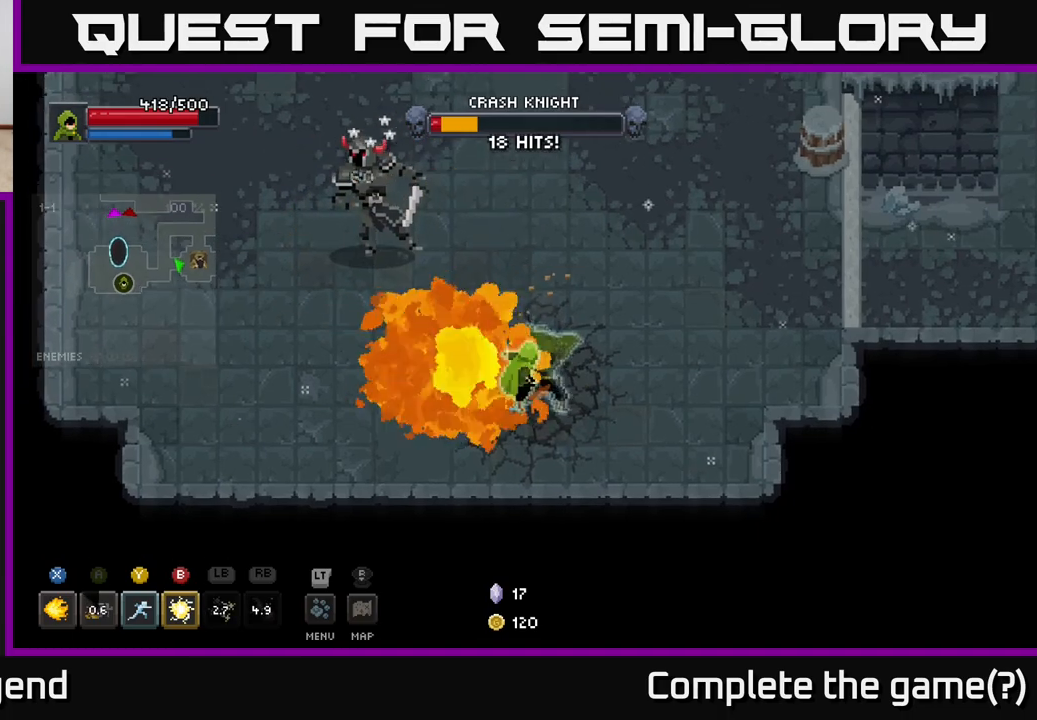
{"buttons": ["X"], "left_stick": "up-left", "right_stick": "center", "events": []}
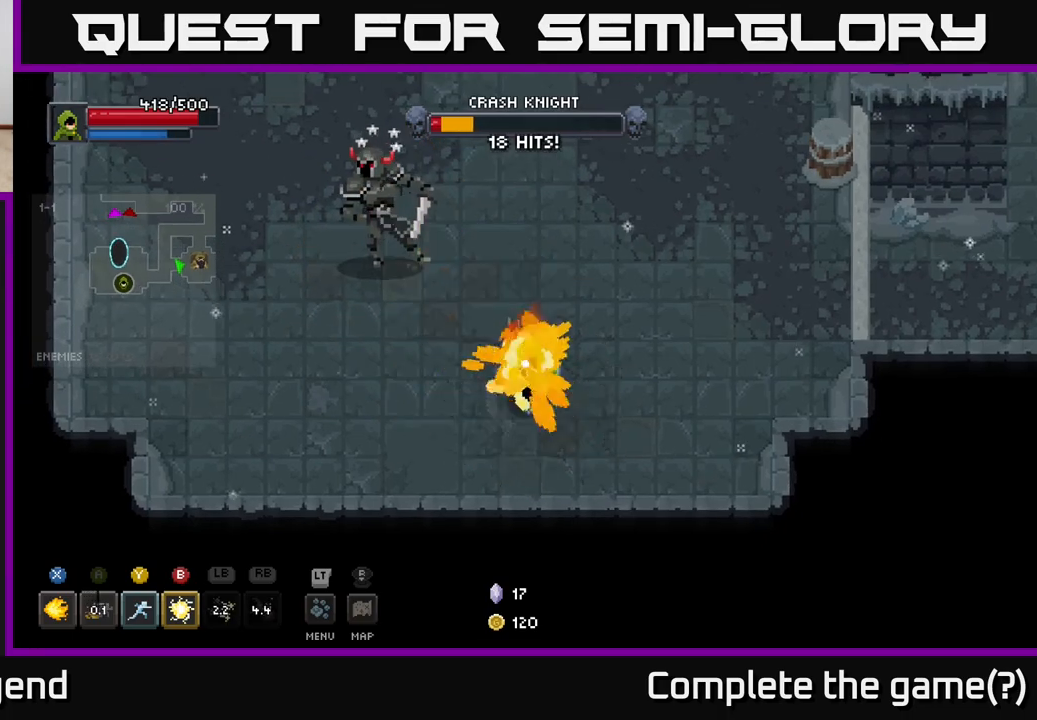
{"buttons": ["X"], "left_stick": "up-left", "right_stick": "center", "events": [[183, "X", "up"], [233, "left_stick", "center"], [383, "left_stick", "up-left"], [400, "X", "down"]]}
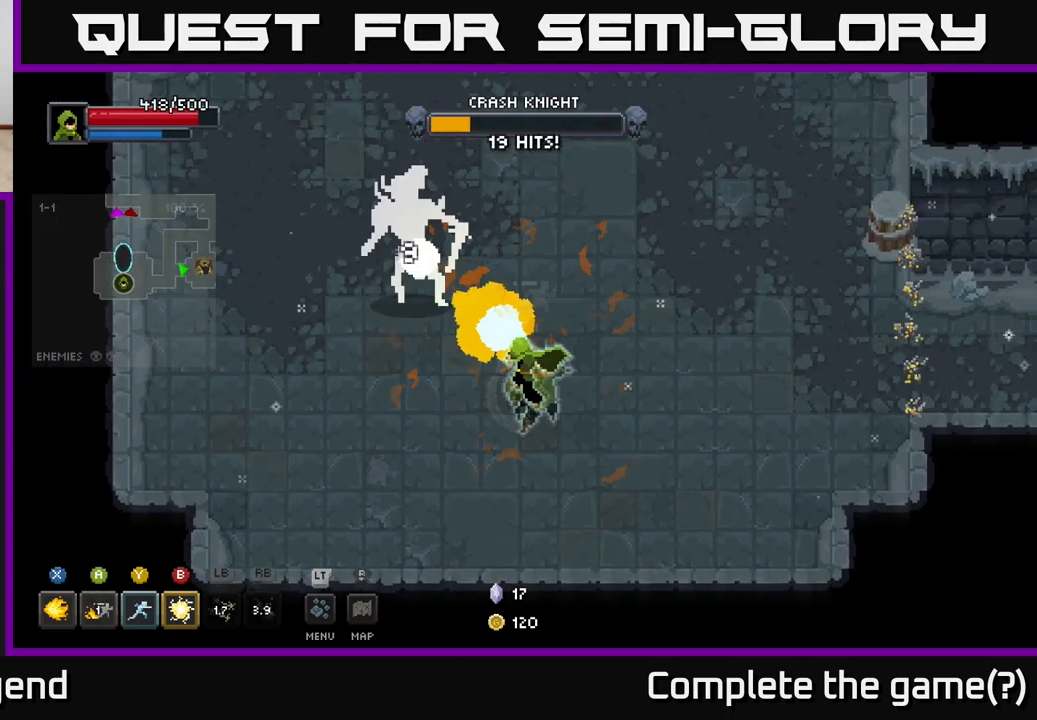
{"buttons": [], "left_stick": "center", "right_stick": "center", "events": [[33, "X", "up"], [117, "X", "down"], [183, "left_stick", "center"], [217, "X", "up"], [300, "X", "down"], [417, "X", "up"]]}
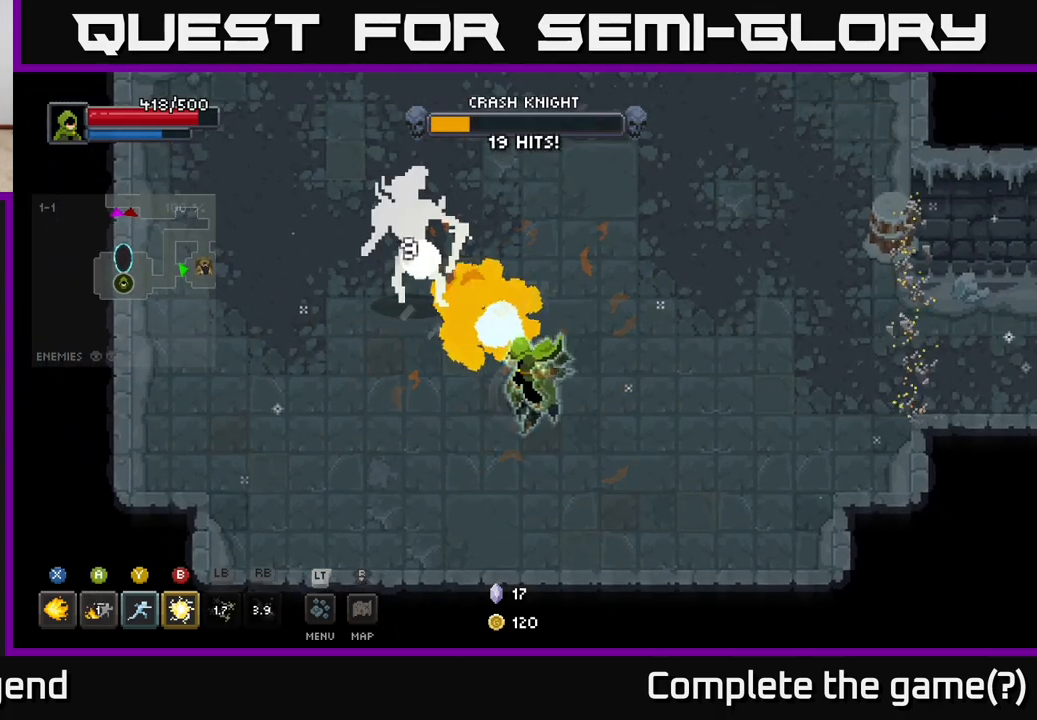
{"buttons": [], "left_stick": "right", "right_stick": "center", "events": [[400, "left_stick", "right"]]}
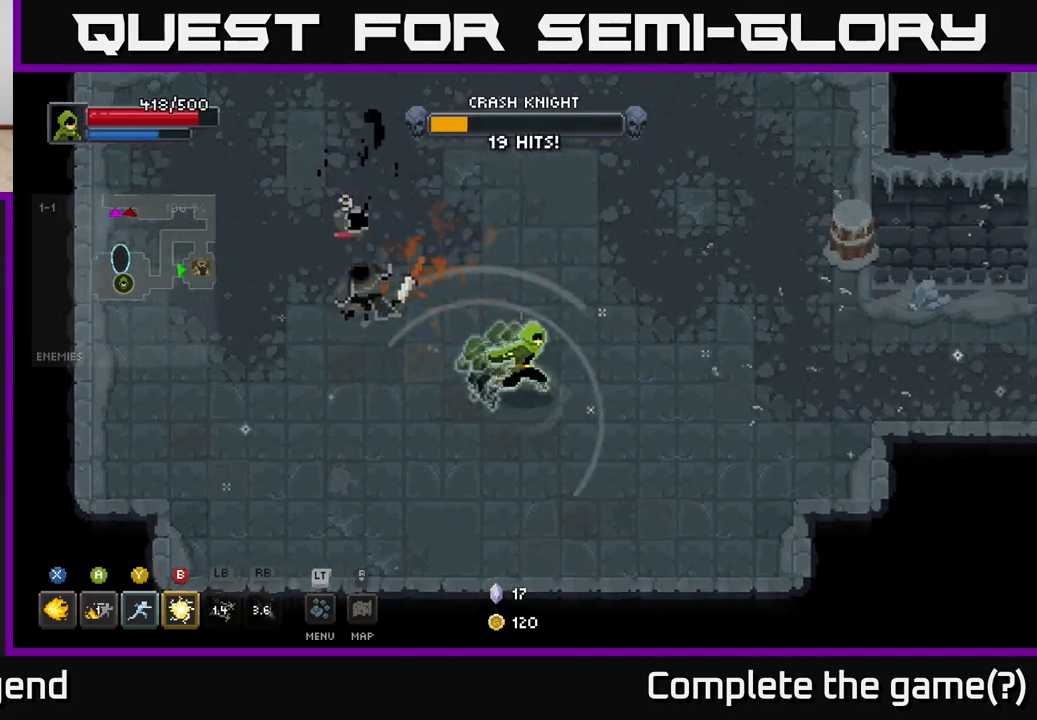
{"buttons": [], "left_stick": "center", "right_stick": "center", "events": [[67, "left_stick", "up-right"], [233, "left_stick", "up-left"], [300, "left_stick", "down-left"], [367, "left_stick", "center"]]}
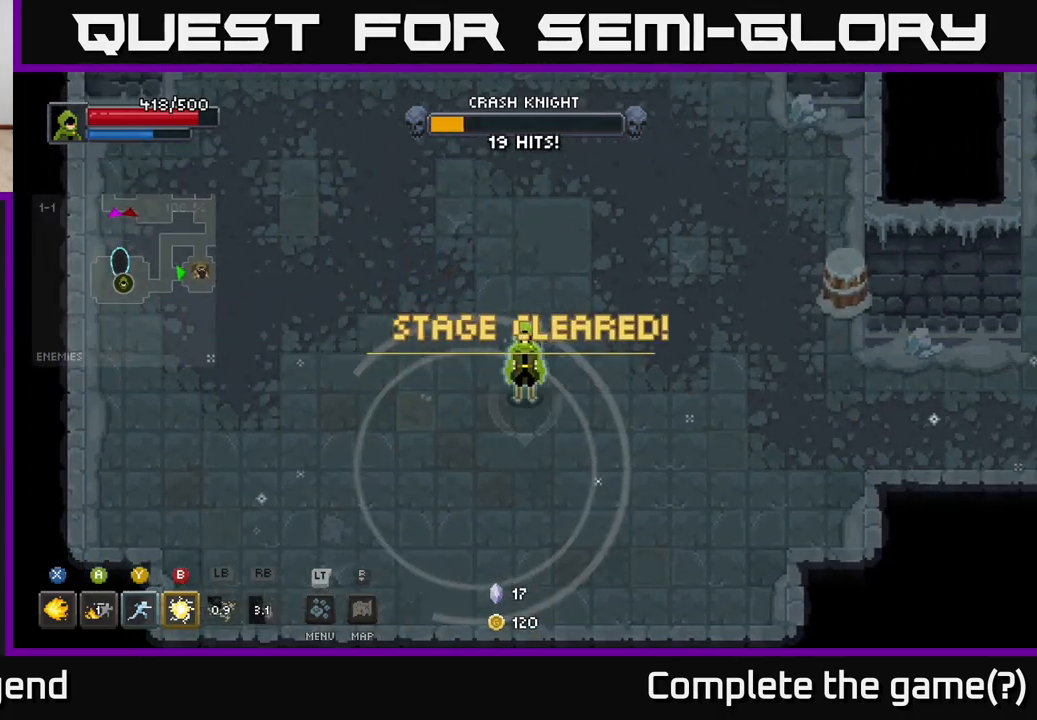
{"buttons": [], "left_stick": "right", "right_stick": "center", "events": [[233, "left_stick", "right"]]}
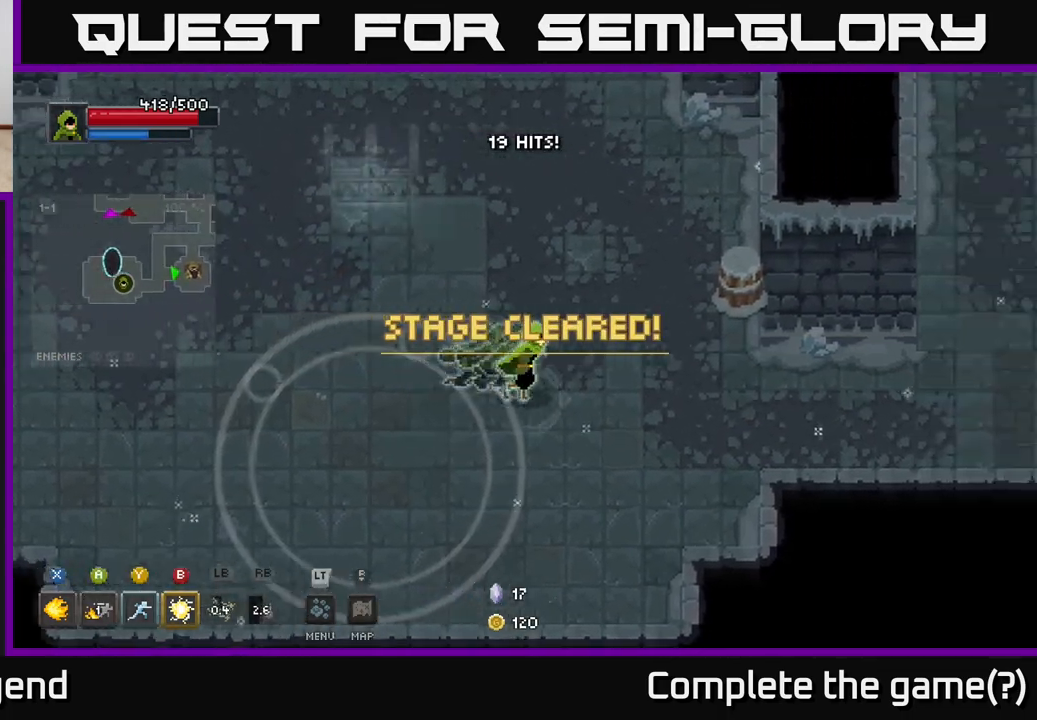
{"buttons": [], "left_stick": "center", "right_stick": "center", "events": [[100, "left_stick", "center"], [167, "left_stick", "left"], [317, "left_stick", "center"]]}